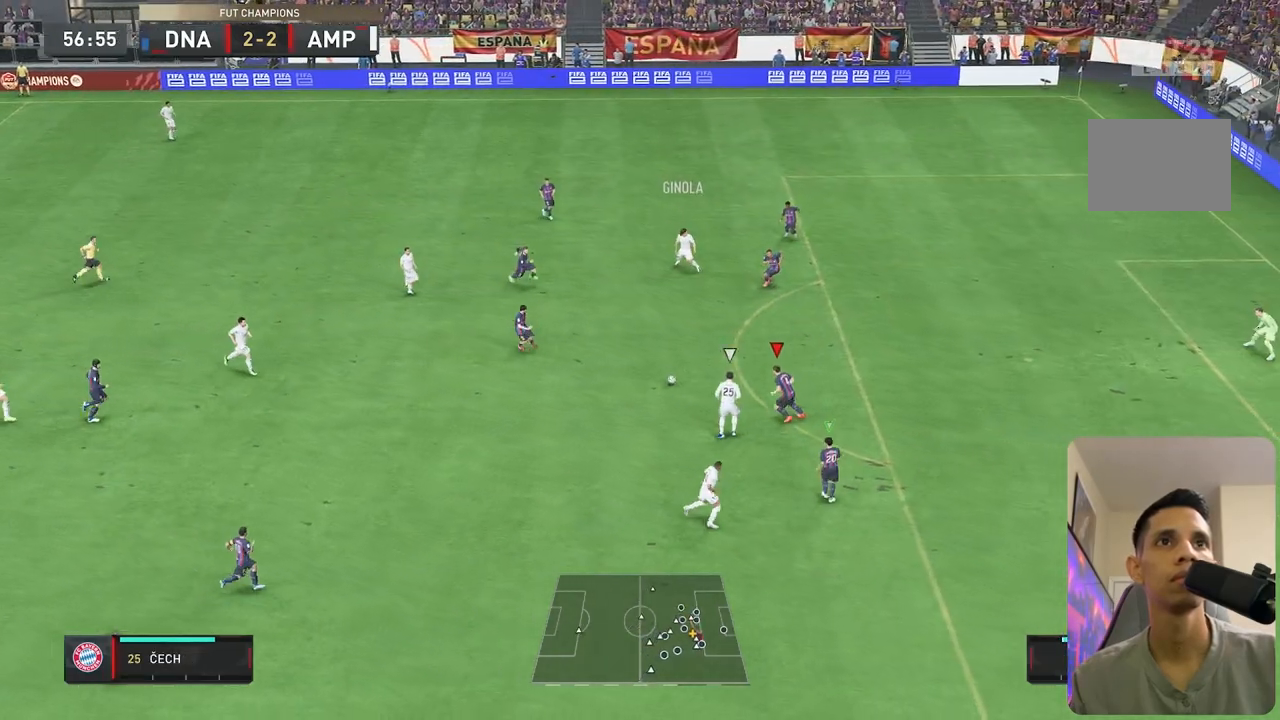
Gameplay with a controller (Xbox layout); each line is a JSON object with the inputs held at the frame after it (dt_ms = milliseconds from this image to that frame). "events" lists button and stick changes between this image and that frame as [ms after this image, input, new state], when the widget could be followed in between. Not read: L3 R3.
{"dt_ms": 500, "buttons": ["L2"], "left_stick": "down-left", "right_stick": "center", "events": [[50, "R1", "up"], [133, "R1", "down"], [183, "R1", "up"], [400, "R1", "down"], [450, "R1", "up"]]}
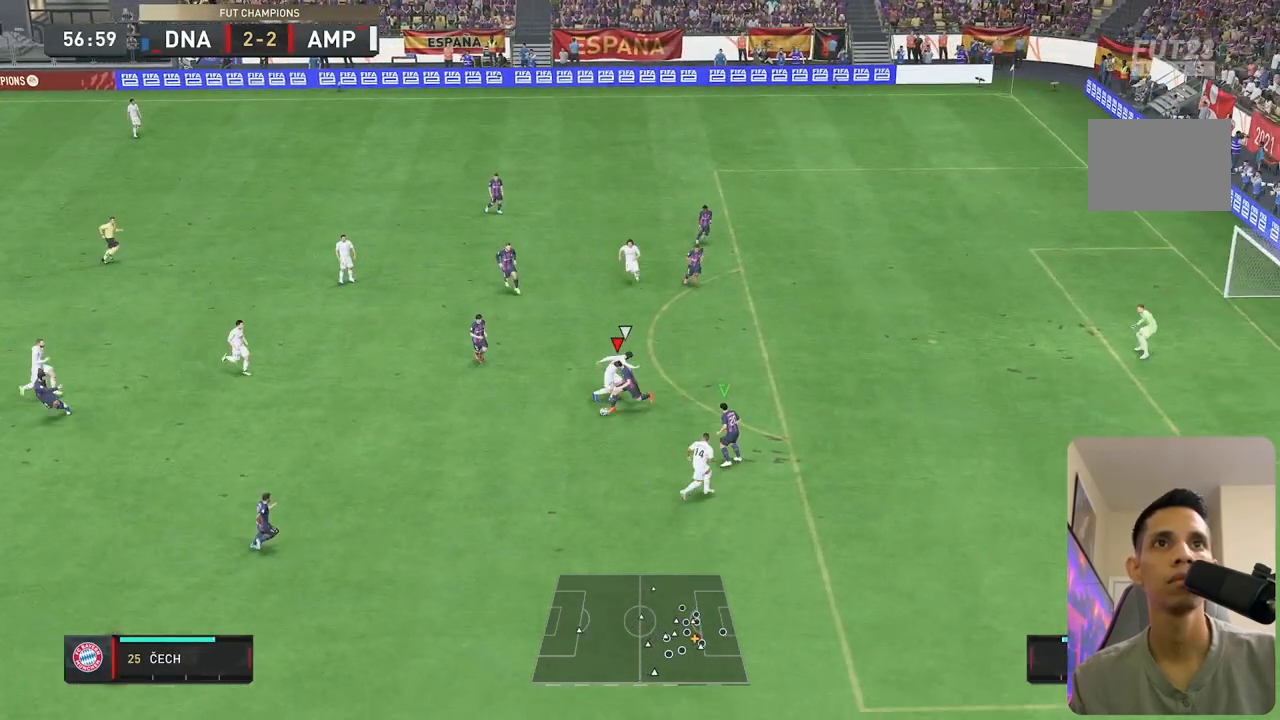
{"dt_ms": 500, "buttons": [], "left_stick": "left", "right_stick": "center", "events": [[100, "R1", "down"], [183, "left_stick", "center"], [267, "R1", "up"], [317, "R1", "down"], [450, "R1", "up"], [467, "left_stick", "left"], [500, "L2", "up"]]}
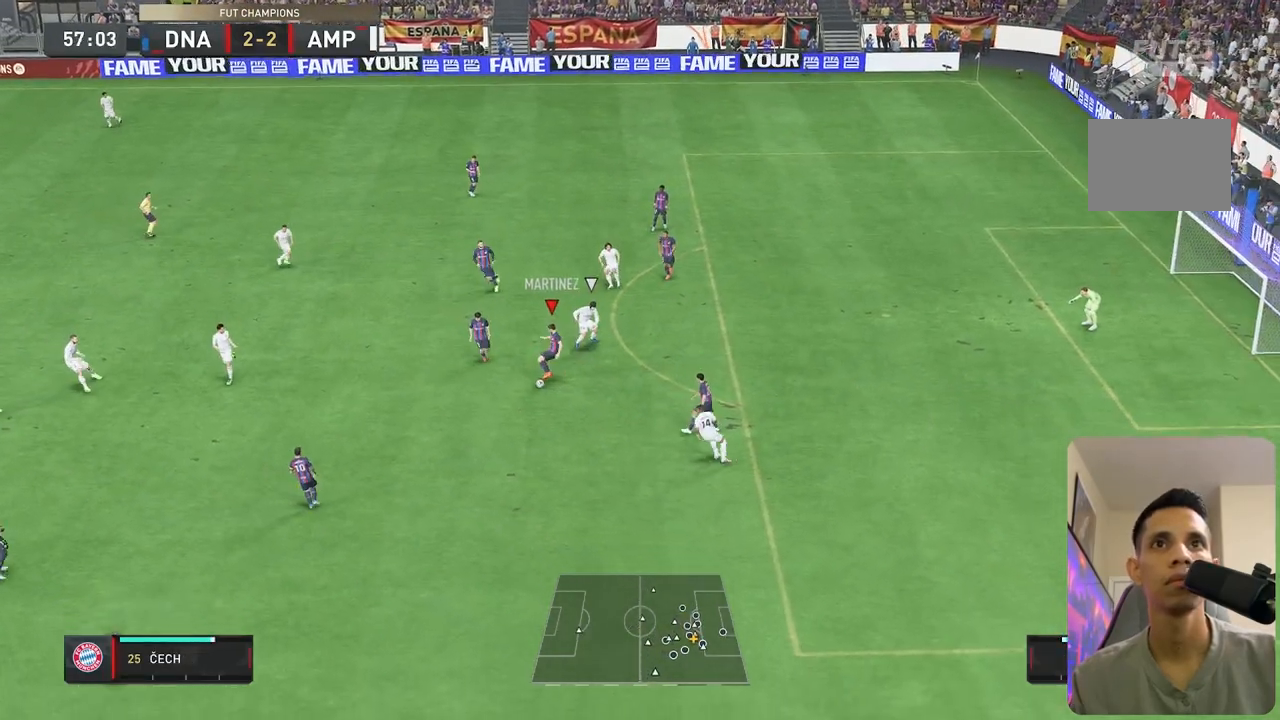
{"dt_ms": 500, "buttons": ["R2"], "left_stick": "down-left", "right_stick": "center", "events": [[50, "left_stick", "down-left"], [500, "R2", "down"]]}
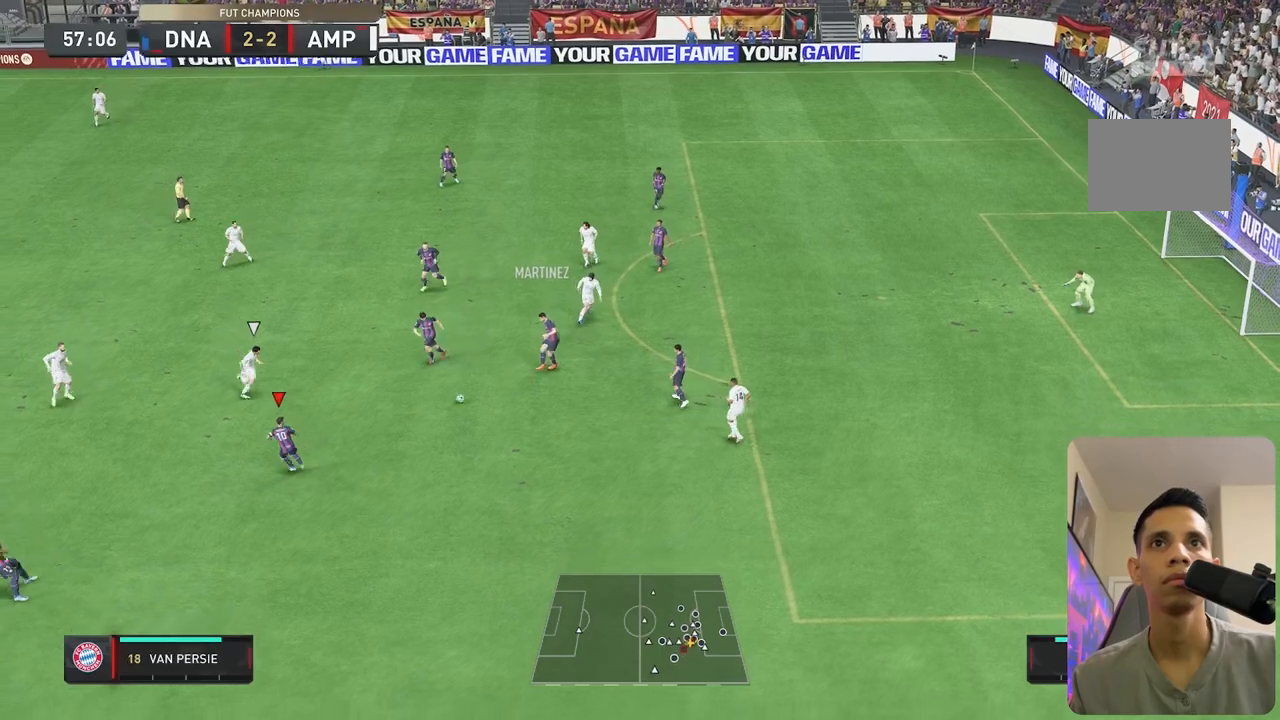
{"dt_ms": 500, "buttons": ["A"], "left_stick": "down-left", "right_stick": "center", "events": [[200, "left_stick", "down"], [267, "R2", "up"], [367, "left_stick", "down-left"], [467, "A", "down"]]}
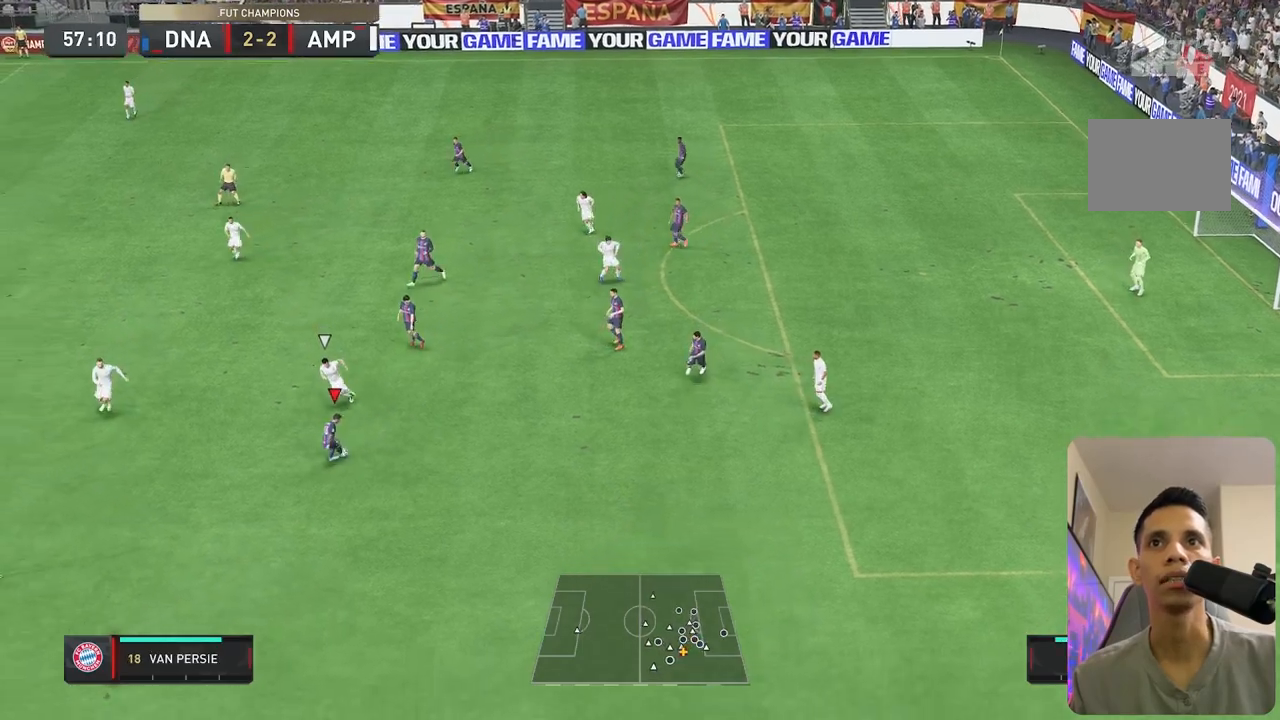
{"dt_ms": 500, "buttons": [], "left_stick": "down-left", "right_stick": "center", "events": [[17, "A", "up"]]}
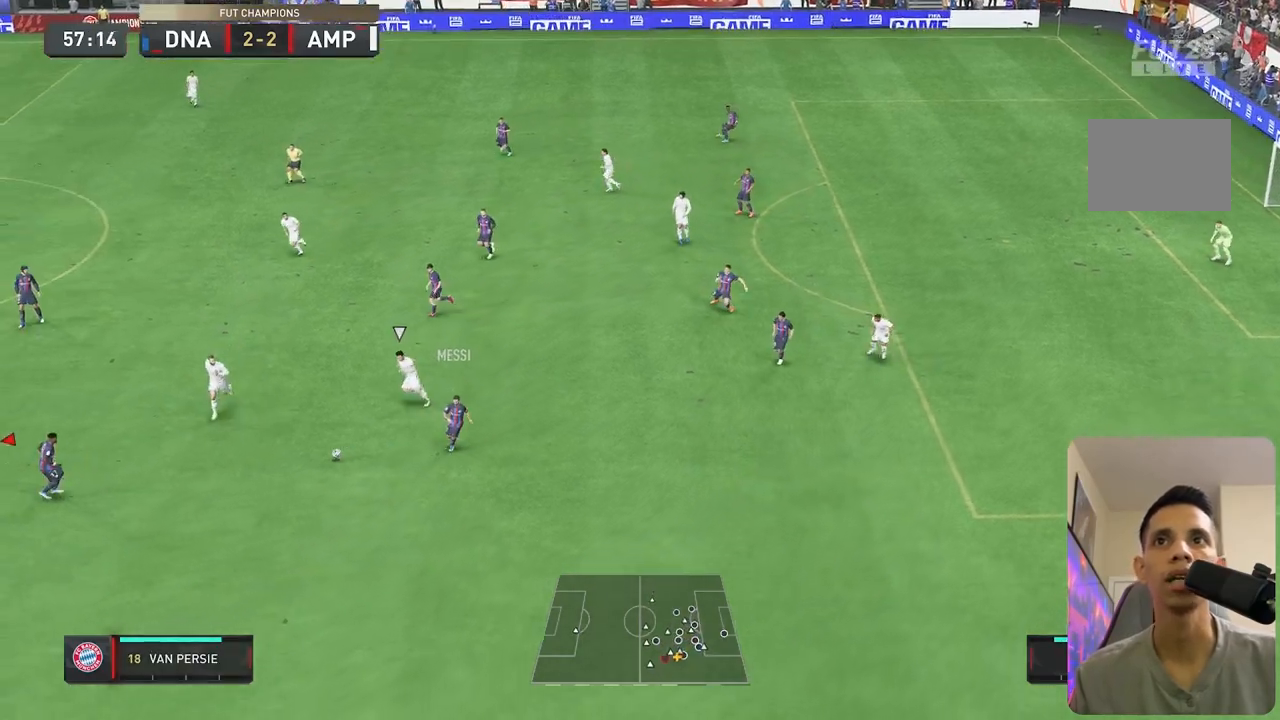
{"dt_ms": 500, "buttons": ["L2"], "left_stick": "down-left", "right_stick": "center", "events": [[417, "L2", "down"]]}
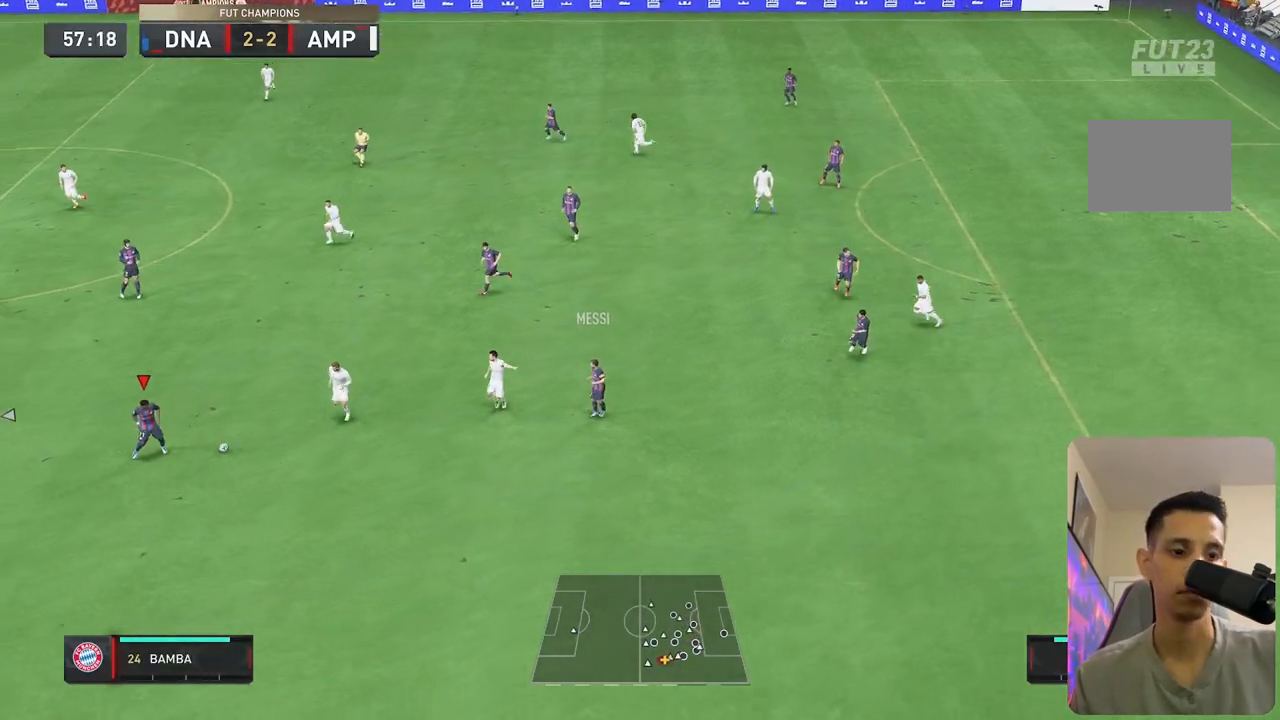
{"dt_ms": 1000, "buttons": [], "left_stick": "down", "right_stick": "center"}
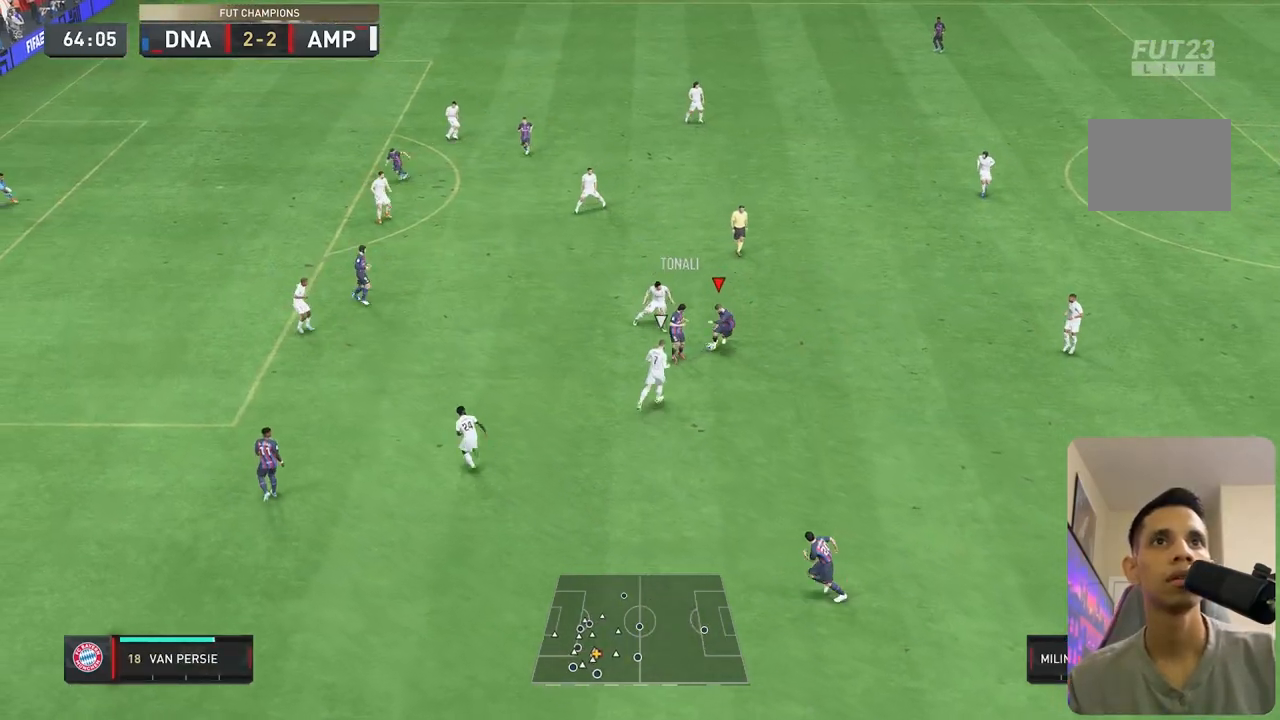
{"dt_ms": 500, "buttons": [], "left_stick": "down", "right_stick": "center", "events": []}
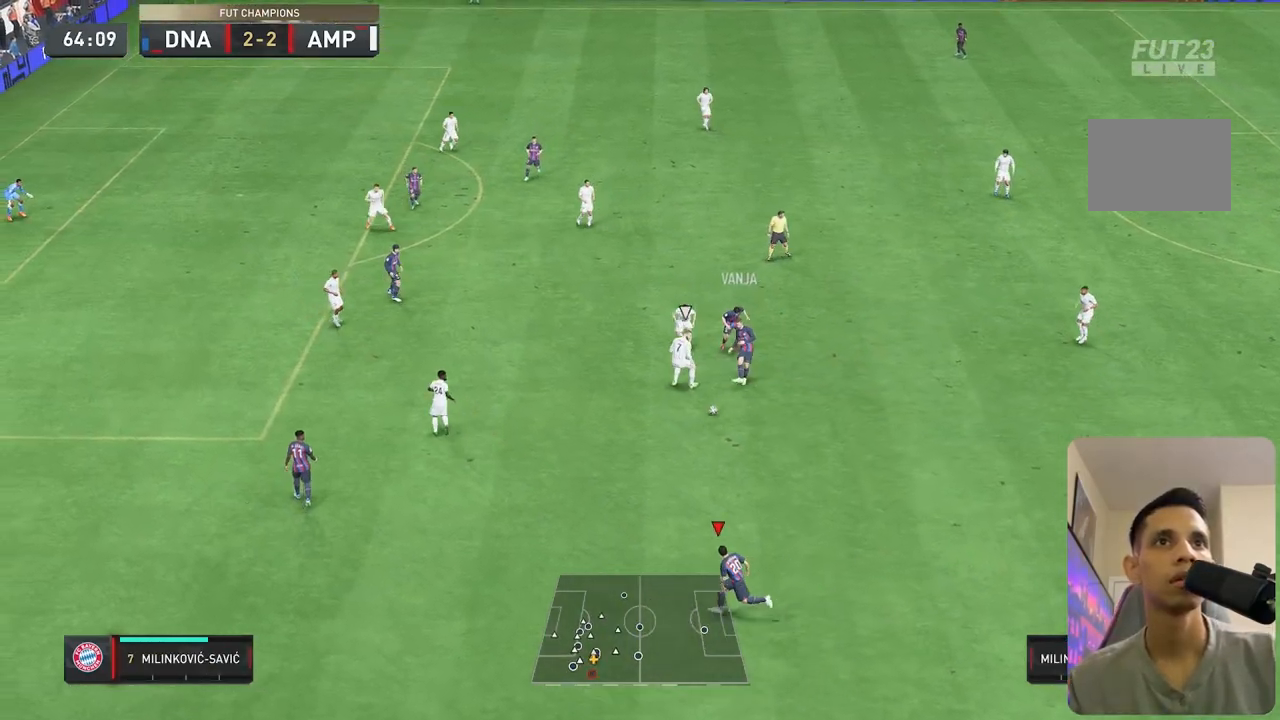
{"dt_ms": 500, "buttons": [], "left_stick": "up", "right_stick": "center", "events": [[83, "left_stick", "down-left"], [317, "left_stick", "up"]]}
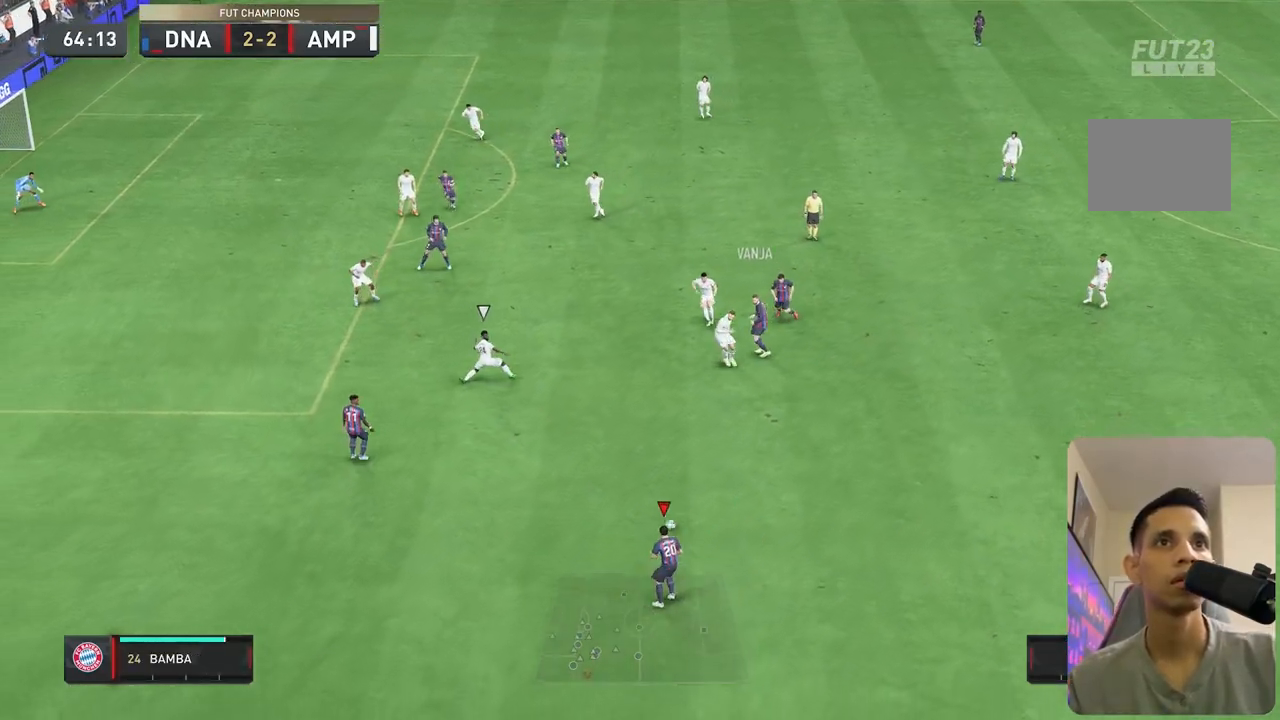
{"dt_ms": 1000, "buttons": [], "left_stick": "center", "right_stick": "center"}
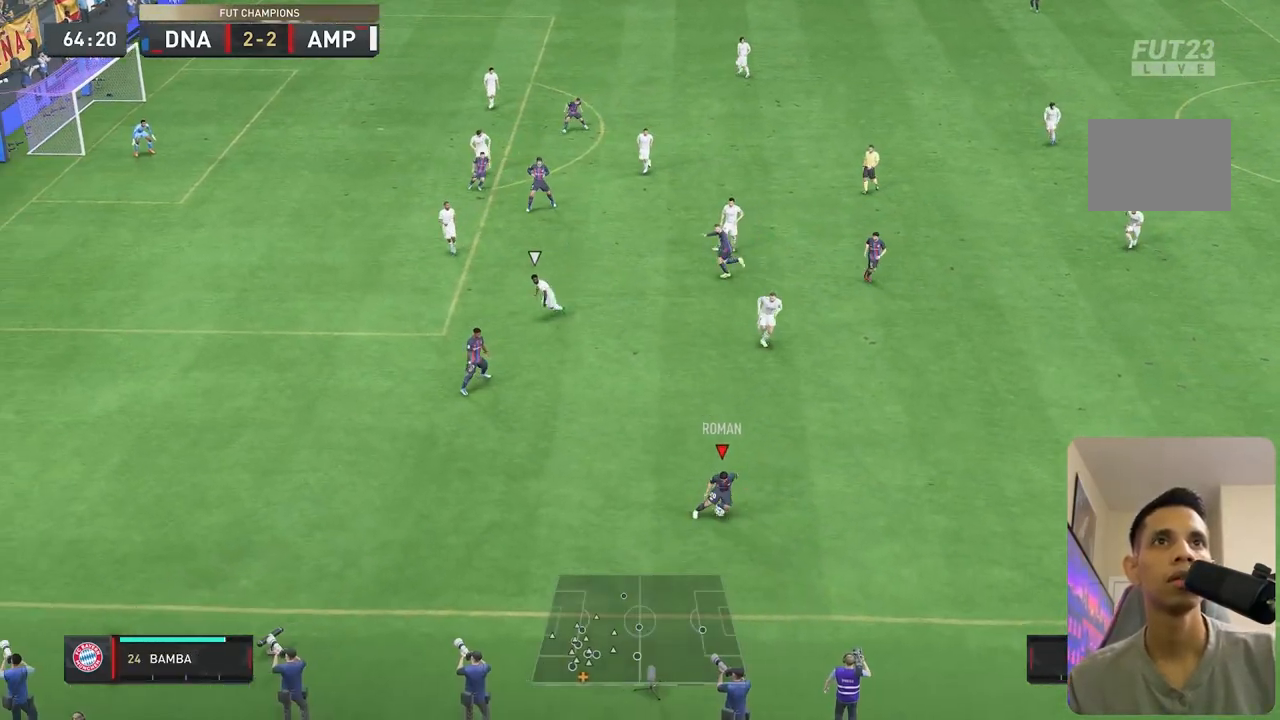
{"dt_ms": 500, "buttons": [], "left_stick": "left", "right_stick": "center", "events": [[83, "left_stick", "left"]]}
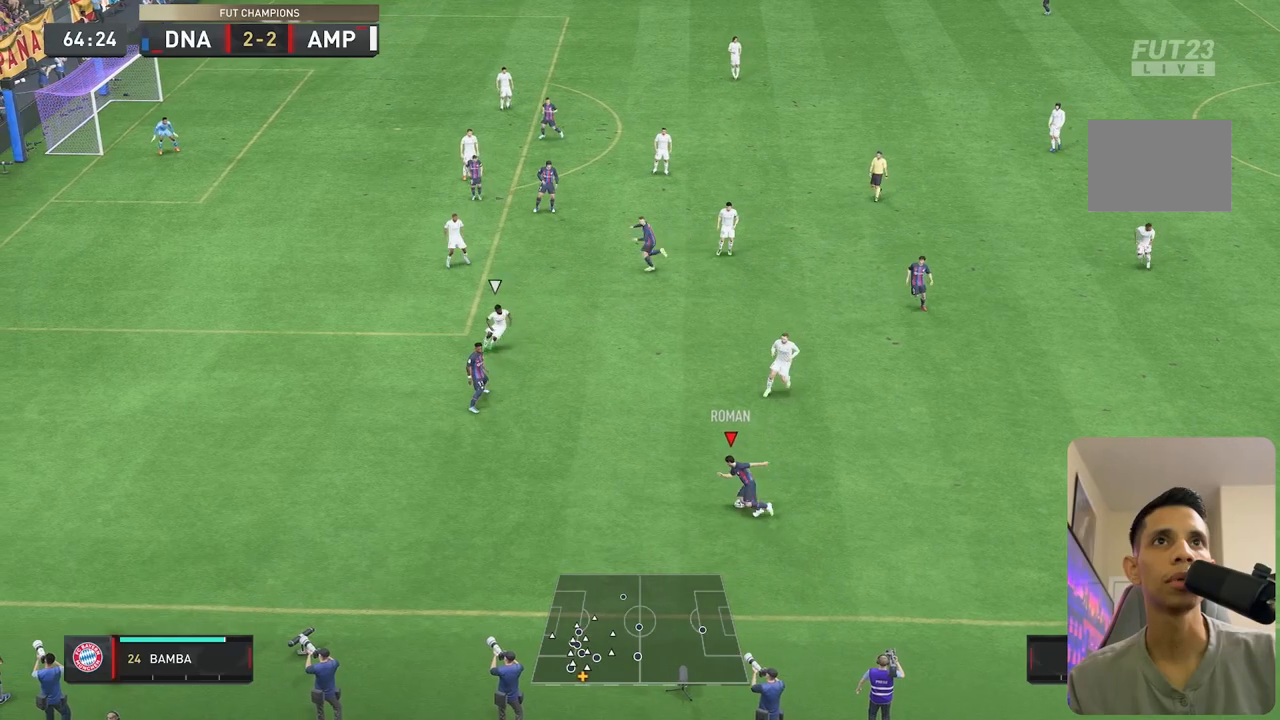
{"dt_ms": 500, "buttons": ["L2"], "left_stick": "up-left", "right_stick": "center", "events": [[183, "L2", "down"], [200, "left_stick", "up-left"]]}
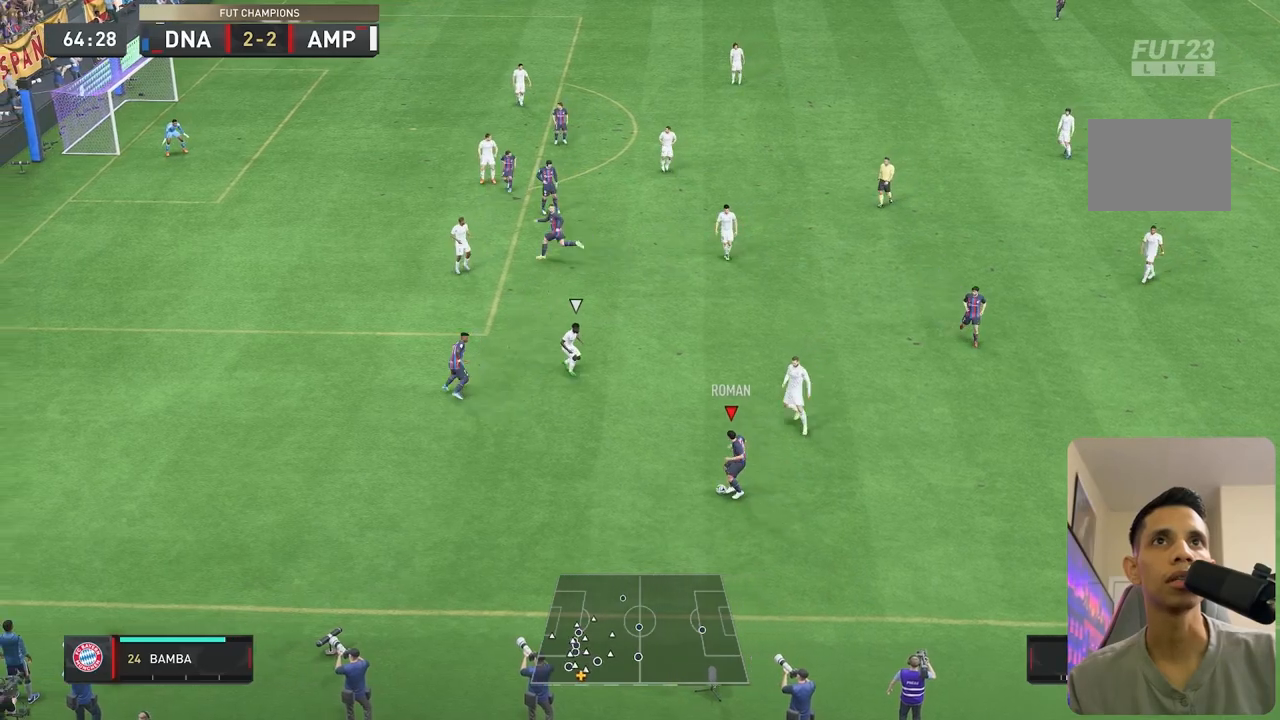
{"dt_ms": 500, "buttons": [], "left_stick": "up-left", "right_stick": "center", "events": [[433, "L2", "up"]]}
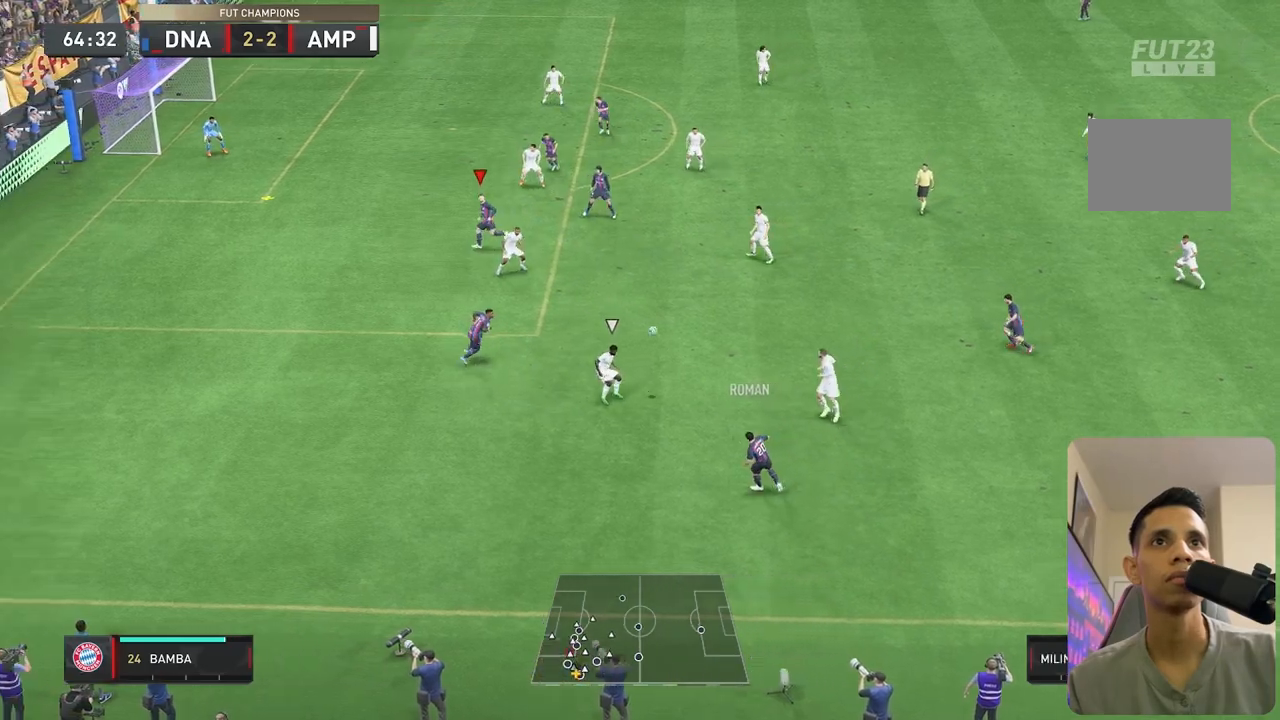
{"dt_ms": 500, "buttons": [], "left_stick": "up-left", "right_stick": "center", "events": []}
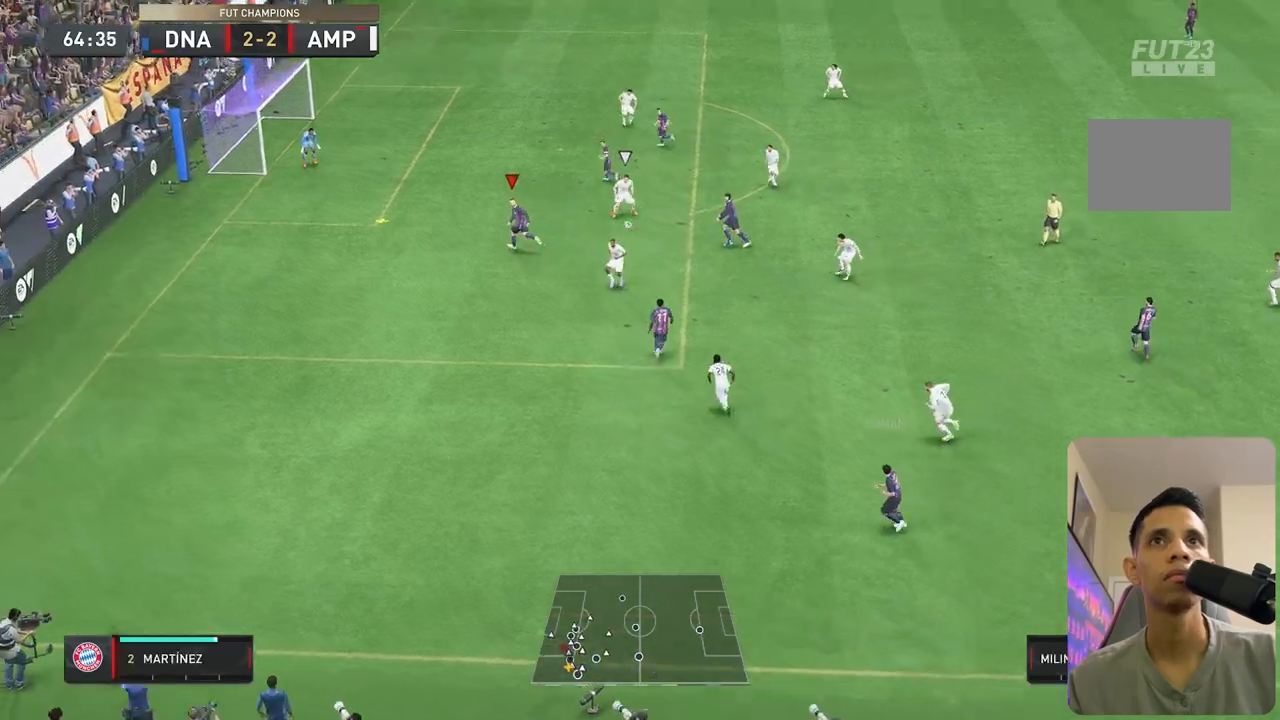
{"dt_ms": 500, "buttons": [], "left_stick": "up", "right_stick": "center", "events": [[433, "left_stick", "up"]]}
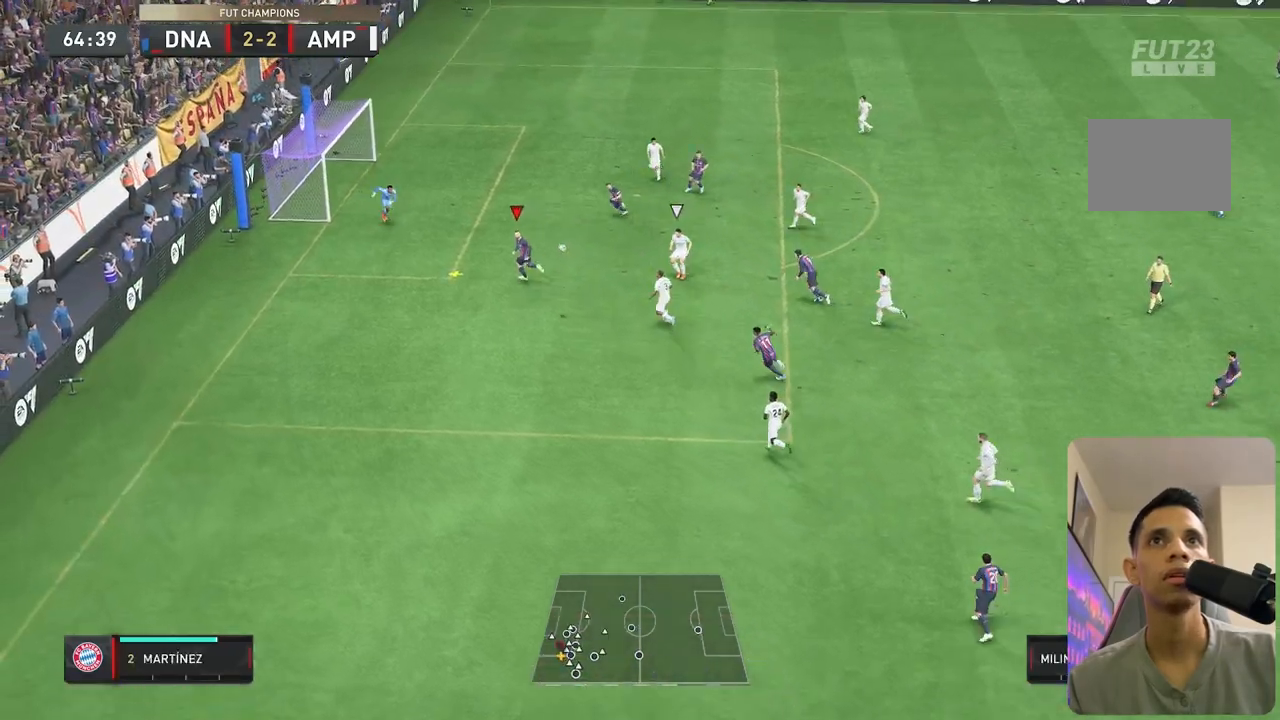
{"dt_ms": 500, "buttons": [], "left_stick": "up", "right_stick": "center", "events": []}
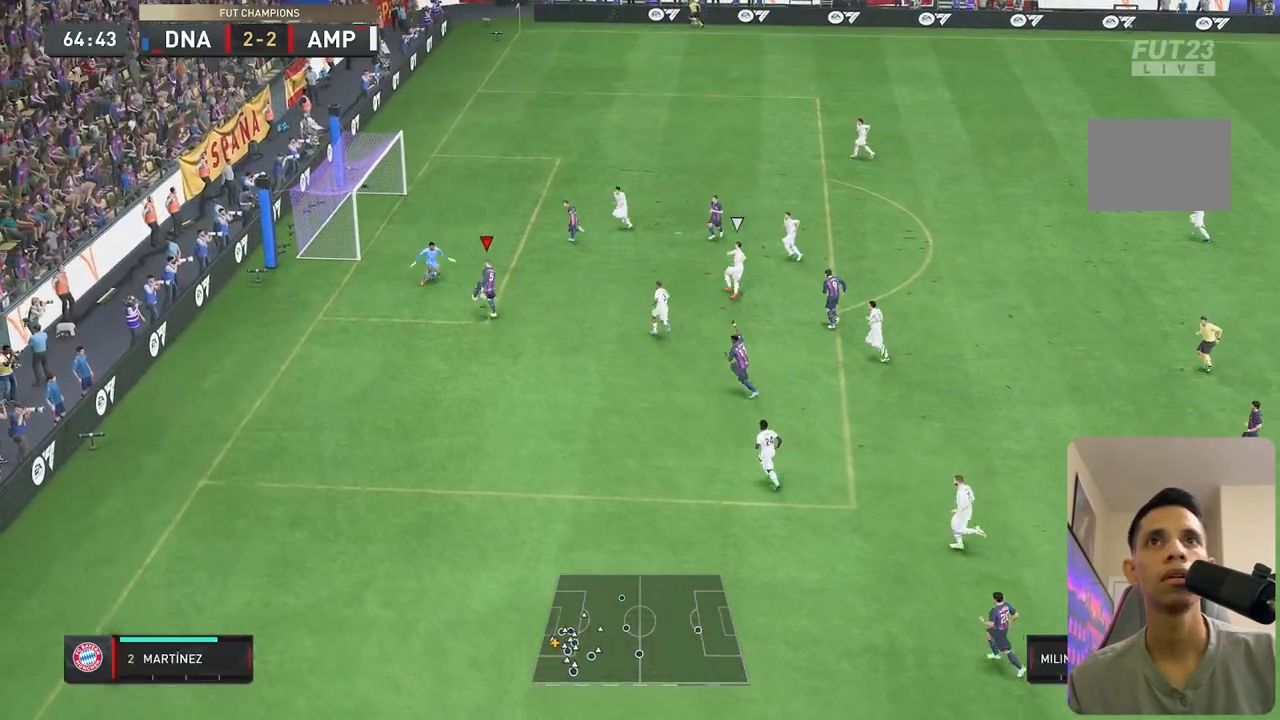
{"dt_ms": 500, "buttons": [], "left_stick": "left", "right_stick": "center", "events": [[217, "left_stick", "left"]]}
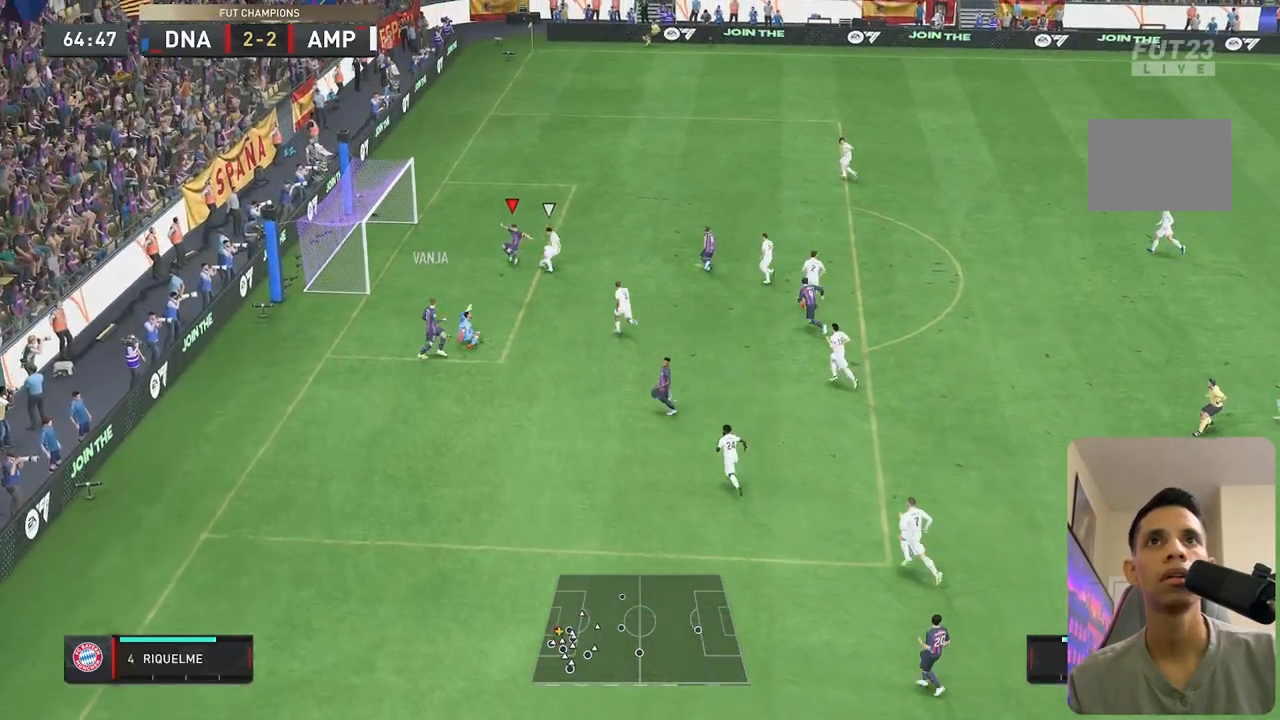
{"dt_ms": 500, "buttons": [], "left_stick": "up-left", "right_stick": "center", "events": [[383, "left_stick", "up-left"]]}
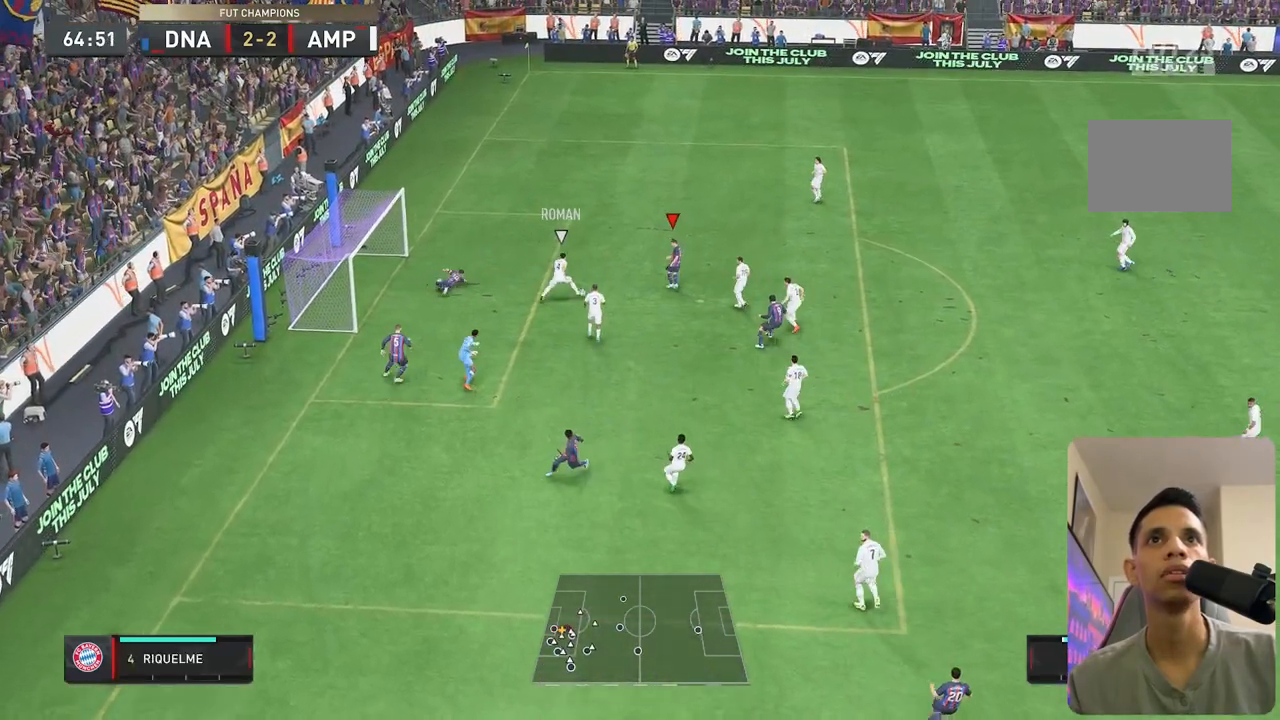
{"dt_ms": 500, "buttons": [], "left_stick": "left", "right_stick": "center", "events": [[100, "left_stick", "left"], [233, "left_stick", "down-left"], [433, "left_stick", "left"]]}
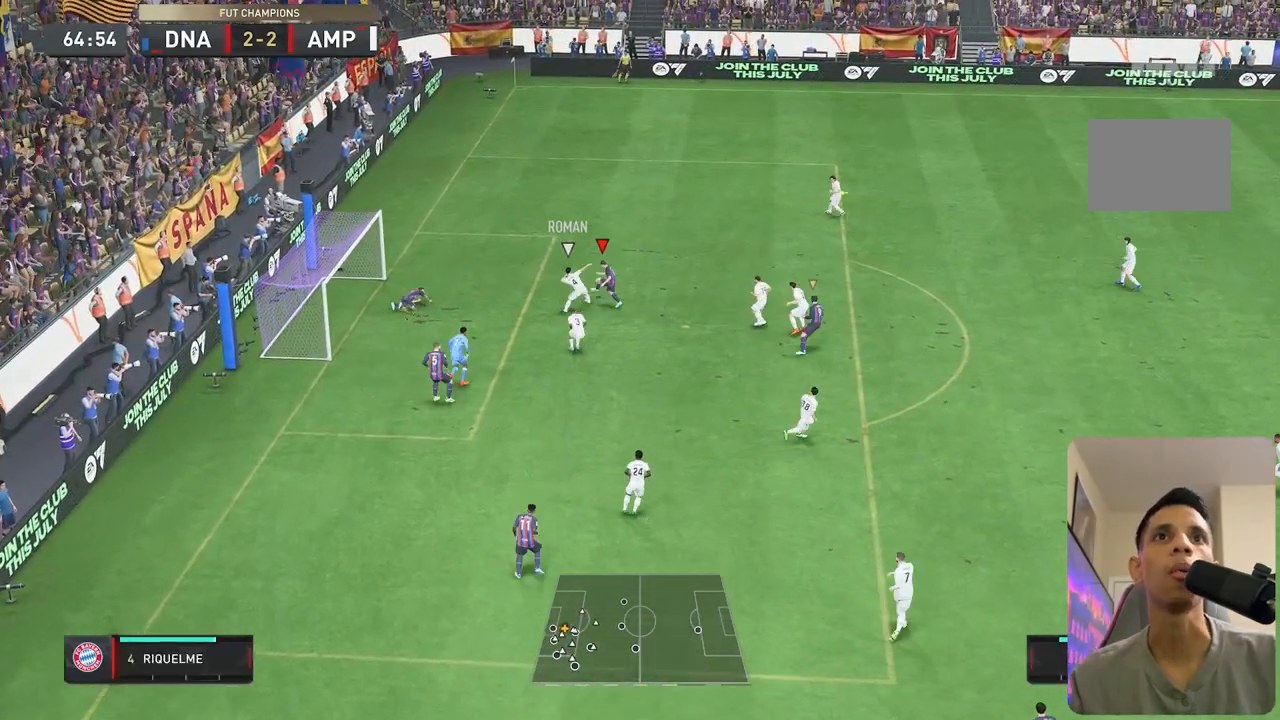
{"dt_ms": 500, "buttons": [], "left_stick": "up-left", "right_stick": "center", "events": [[233, "left_stick", "up-left"]]}
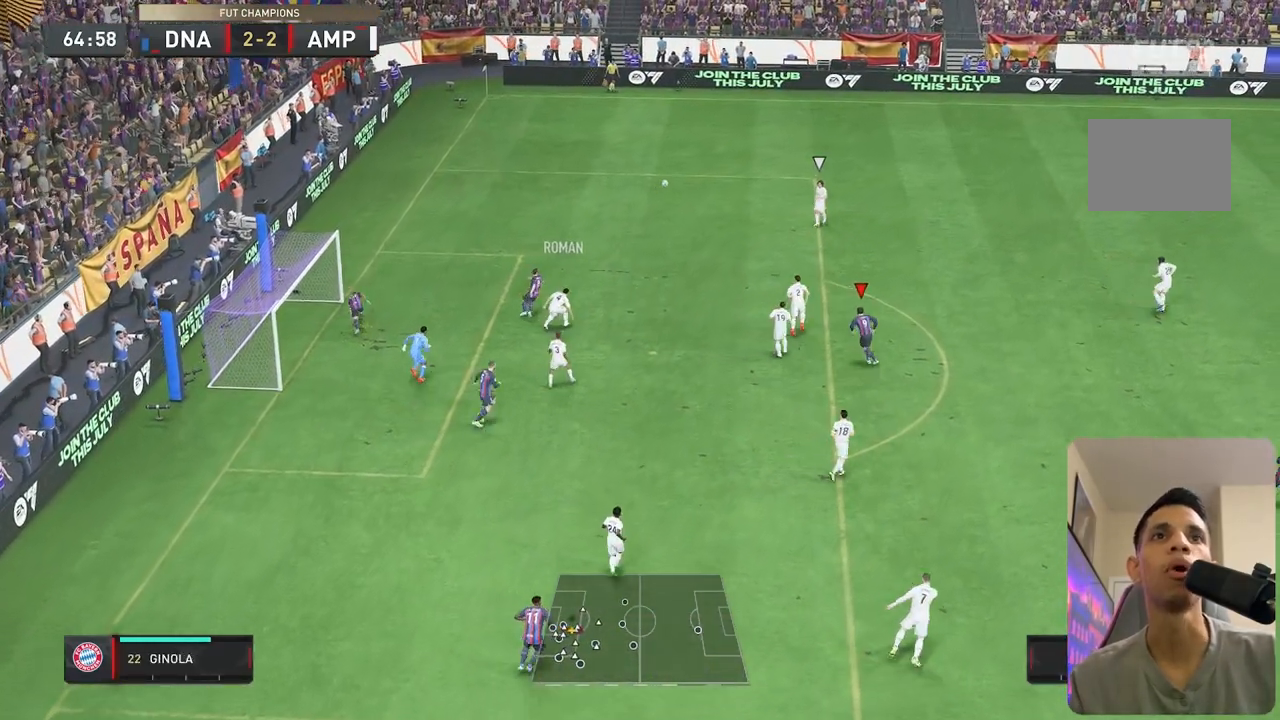
{"dt_ms": 500, "buttons": [], "left_stick": "up", "right_stick": "center", "events": [[33, "left_stick", "up"]]}
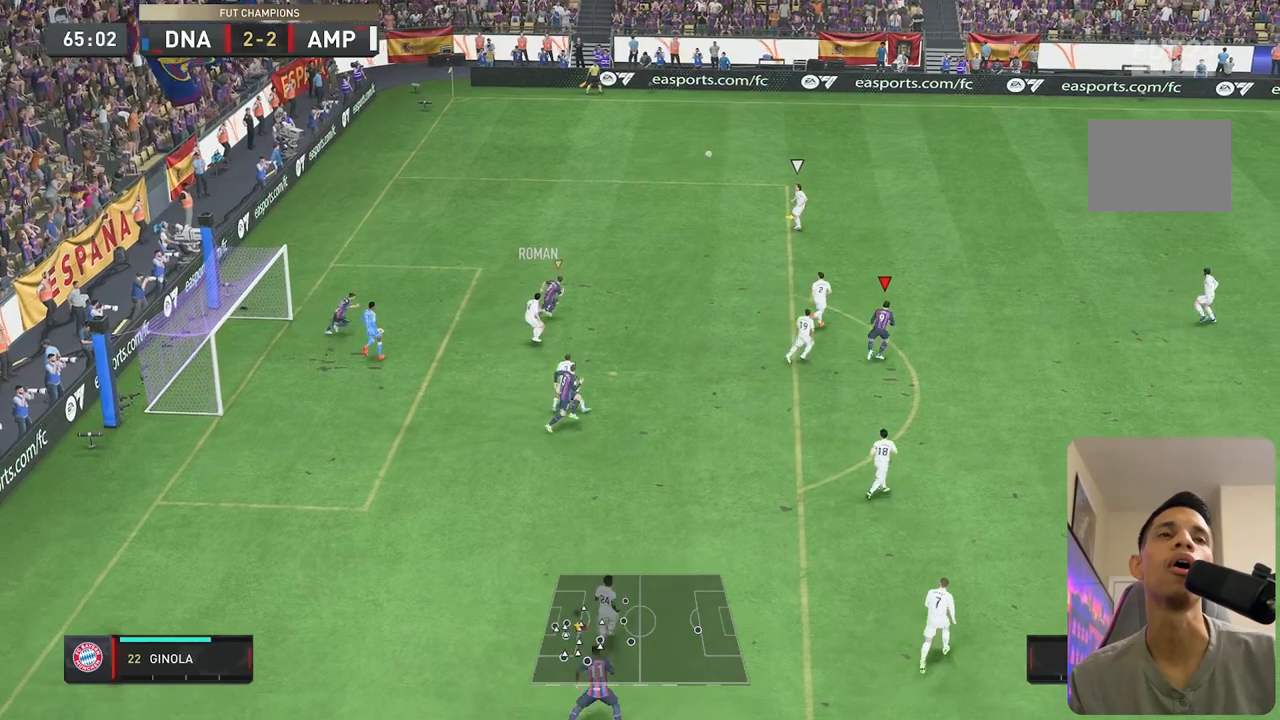
{"dt_ms": 500, "buttons": ["L2"], "left_stick": "down-left", "right_stick": "center", "events": [[200, "L1", "down"], [200, "left_stick", "down"], [250, "L2", "down"], [267, "left_stick", "down-left"], [300, "L1", "up"]]}
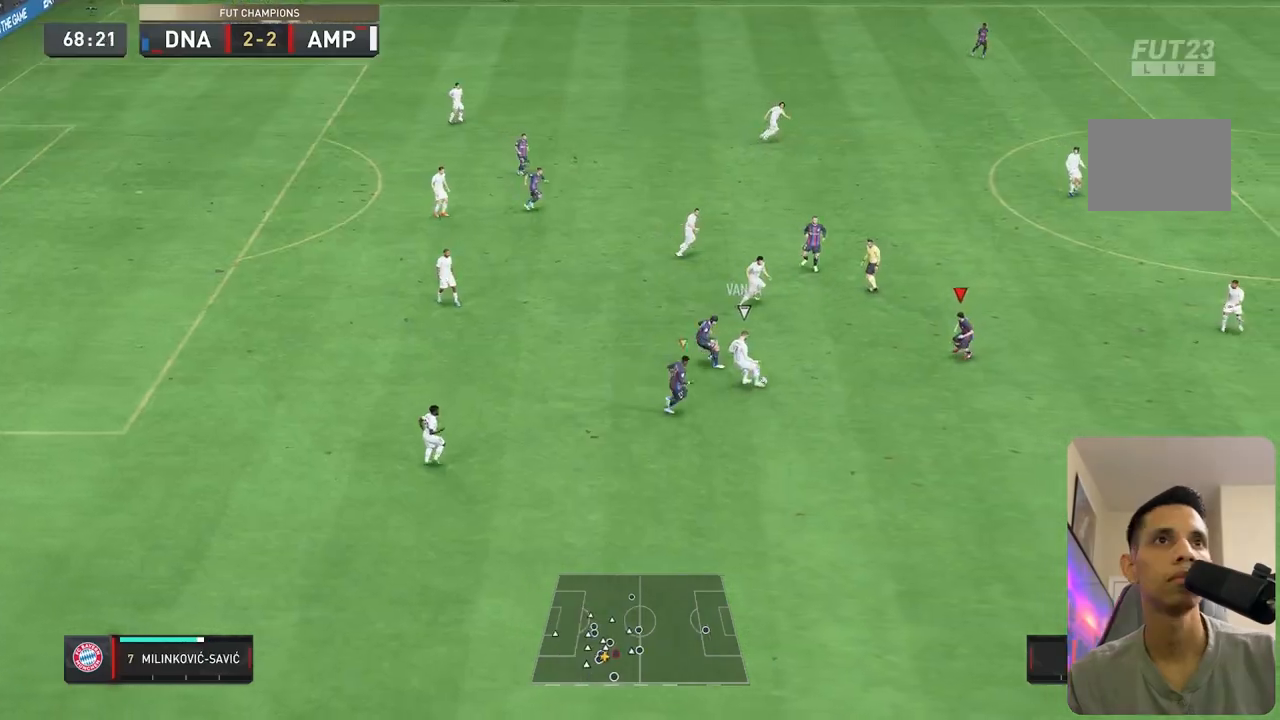
{"dt_ms": 1000, "buttons": [], "left_stick": "center", "right_stick": "down"}